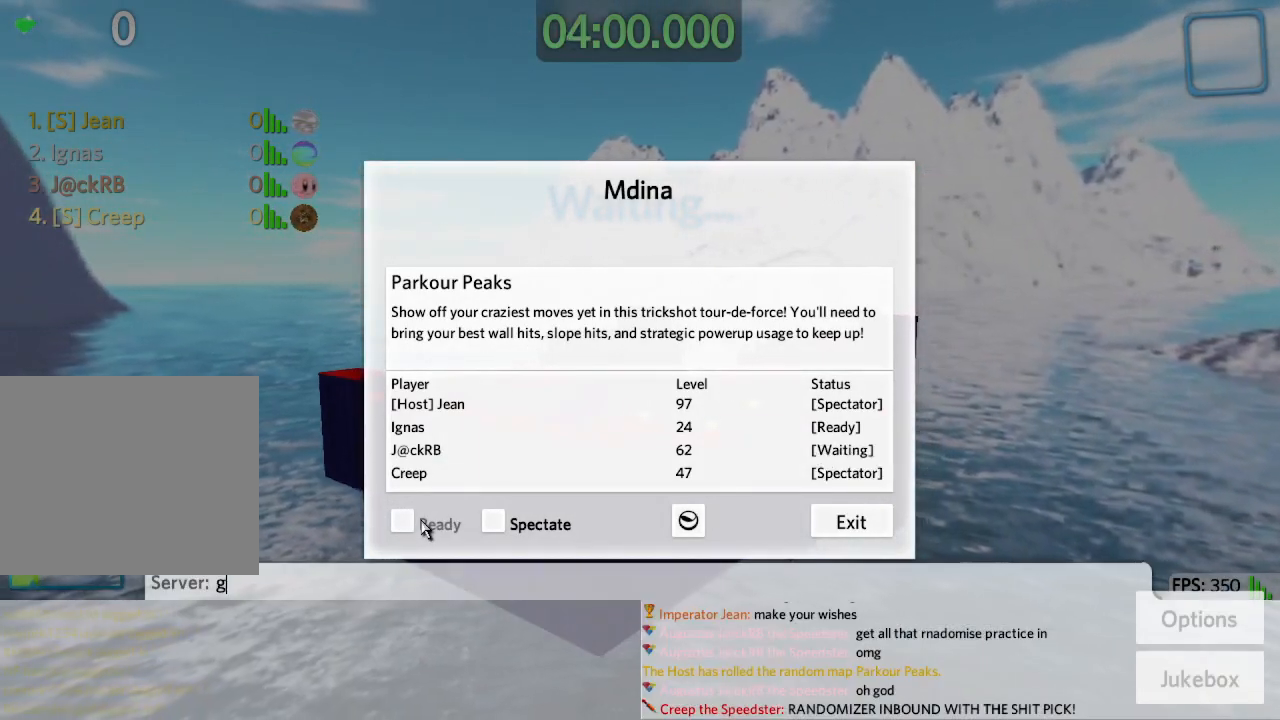
Gameplay with keyboard; each line is a JSON object with the keys held at the frame after it. "events" lists presses ("down") and releases ("up") of "a", "ctrl", "d", "e", "q", "s", "shift", "space" and "w" between this image and that frame as [ms after this image, input, new state], when the widget could be followed in between. No other keys are recorded. Mouse input is not recorded.
{"keys": [], "events": [[283, "space", "down"], [350, "space", "up"]]}
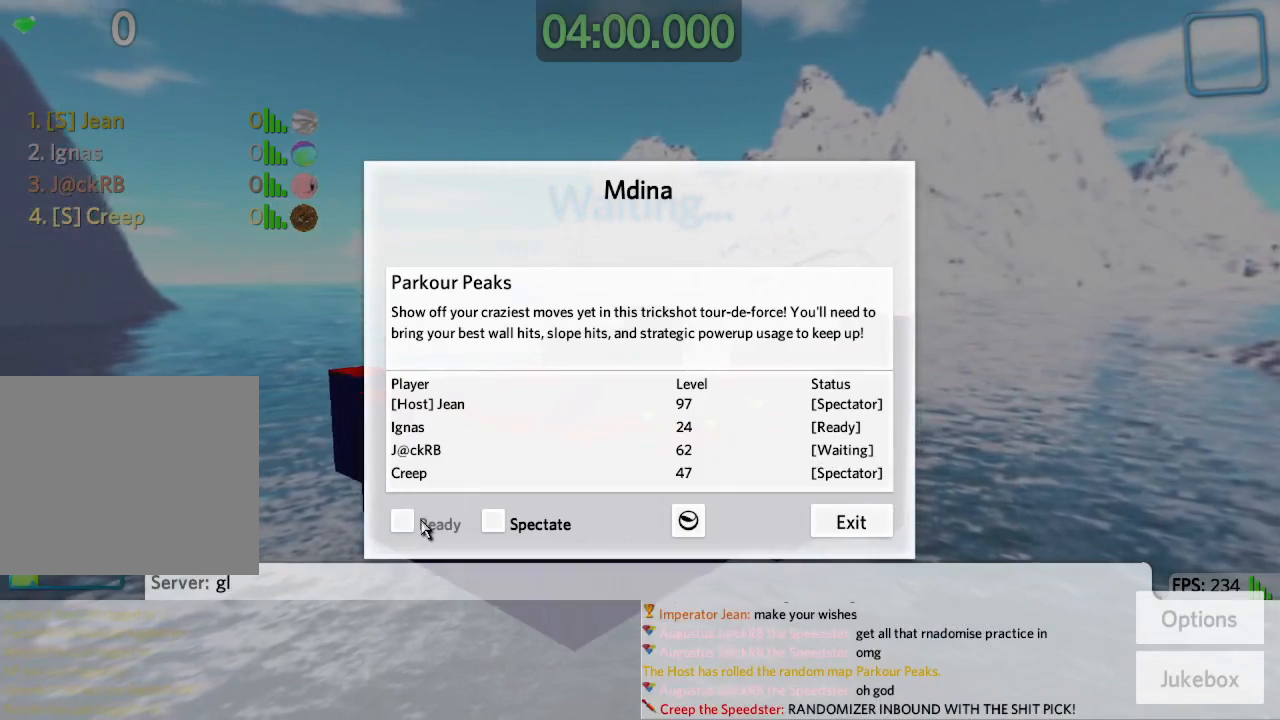
{"keys": [], "events": []}
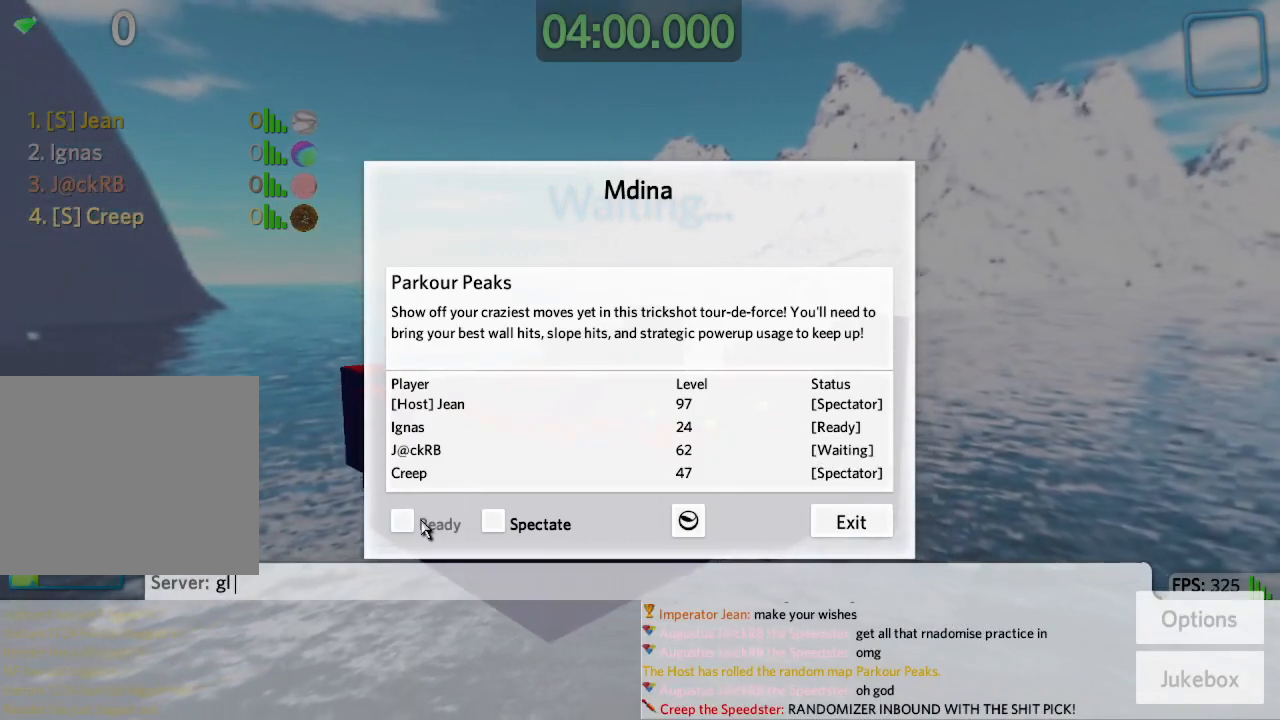
{"keys": [], "events": []}
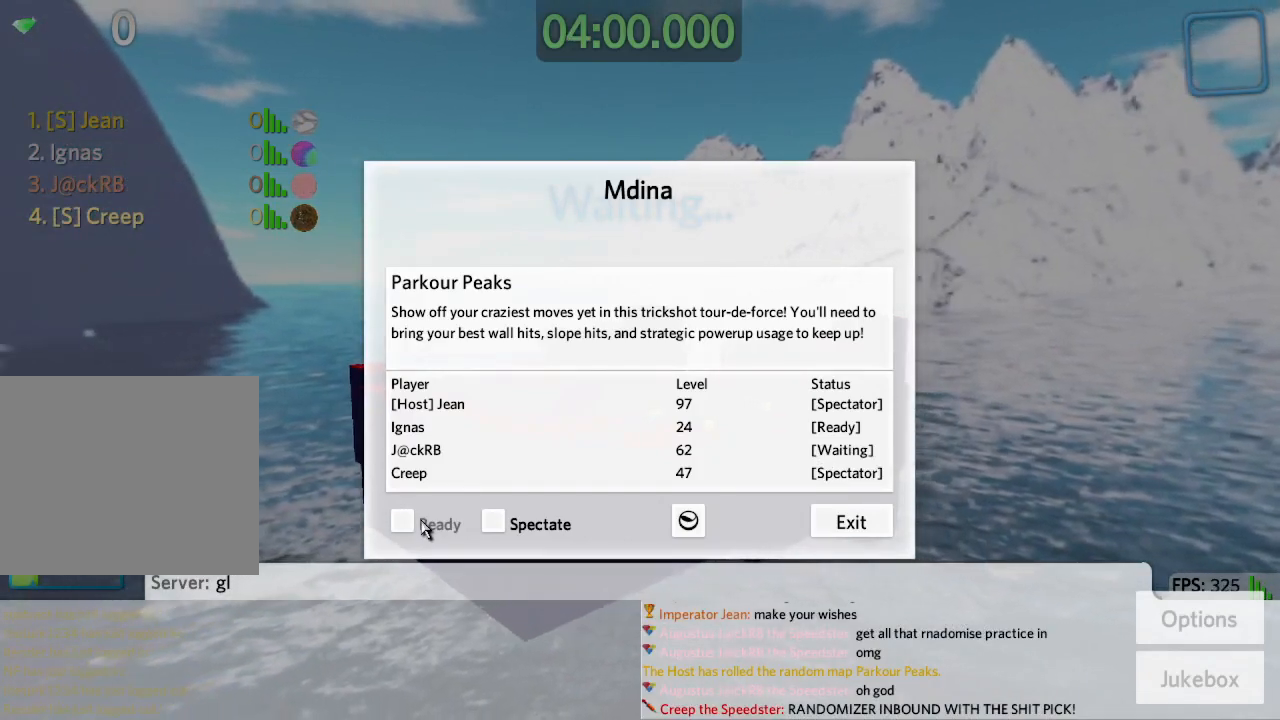
{"keys": [], "events": []}
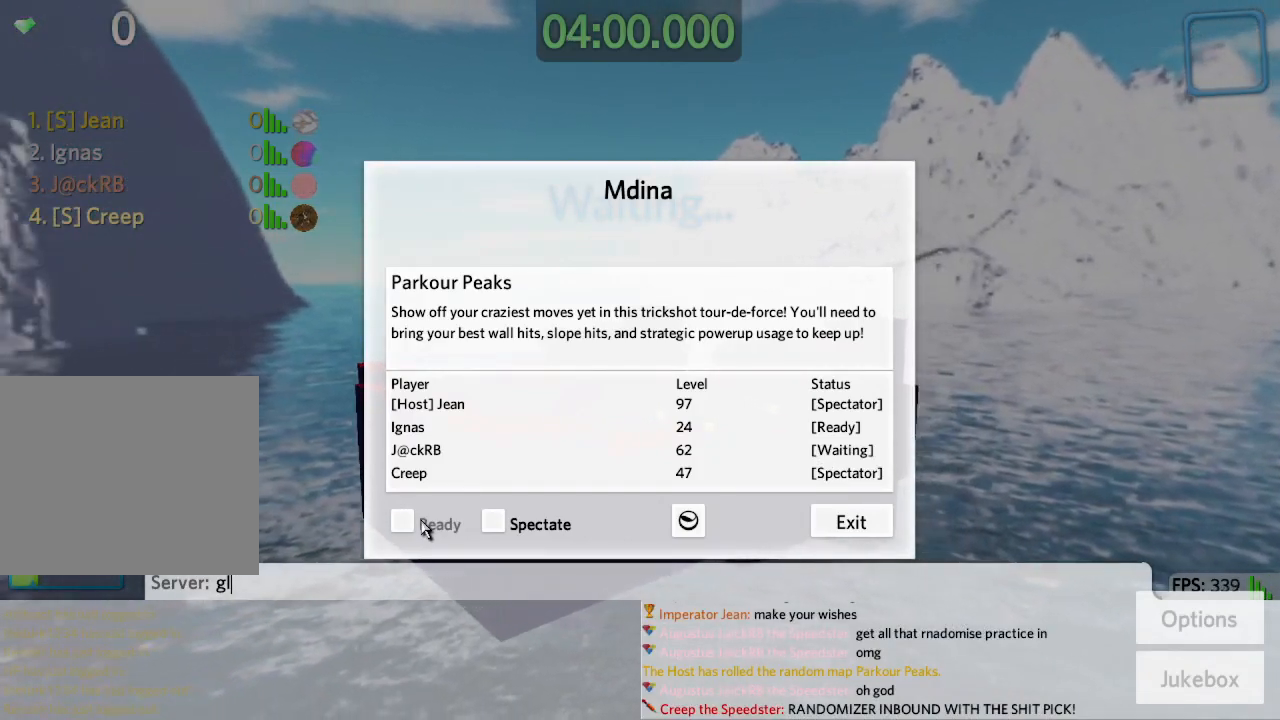
{"keys": [], "events": []}
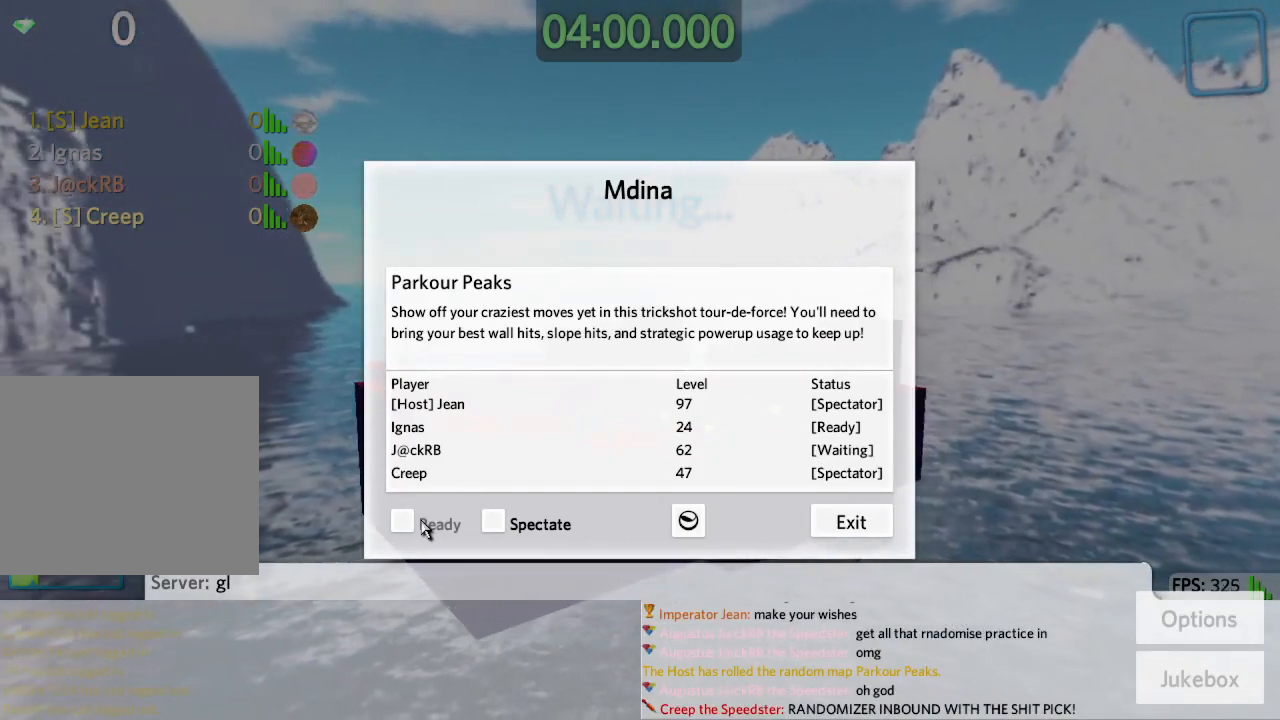
{"keys": [], "events": []}
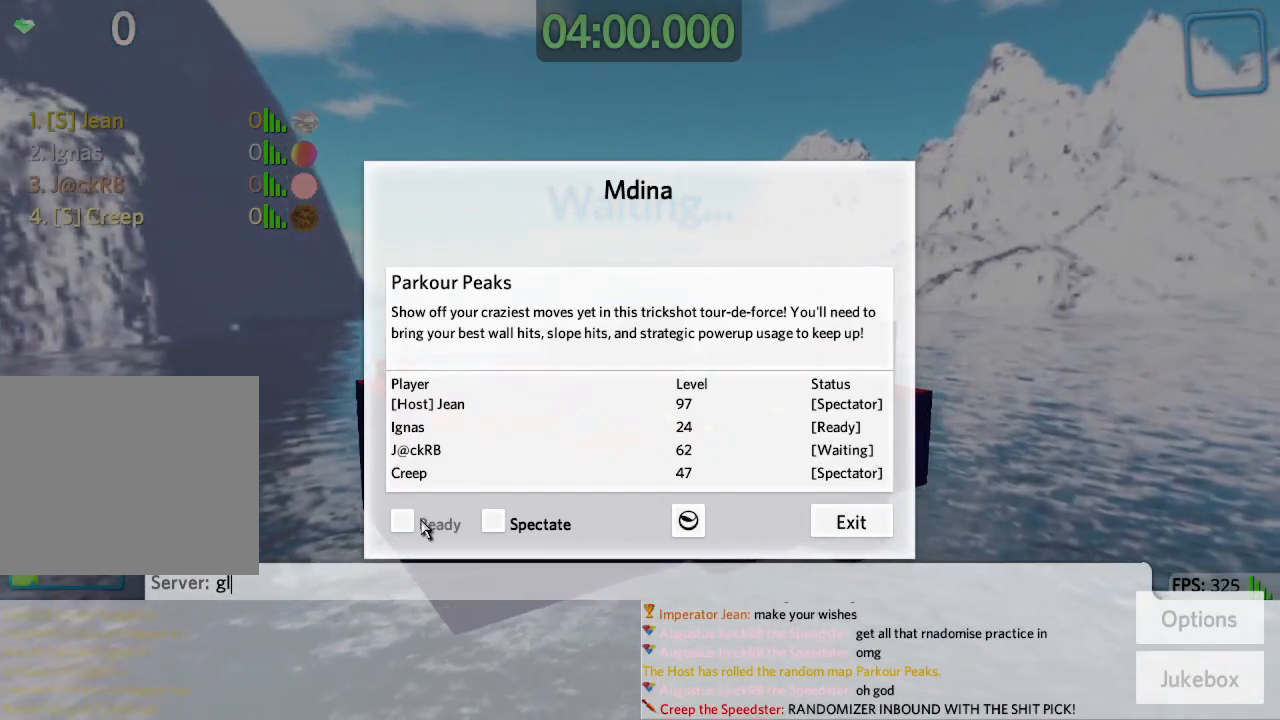
{"keys": [], "events": [[150, "space", "down"], [217, "space", "up"], [417, "a", "down"], [467, "a", "up"]]}
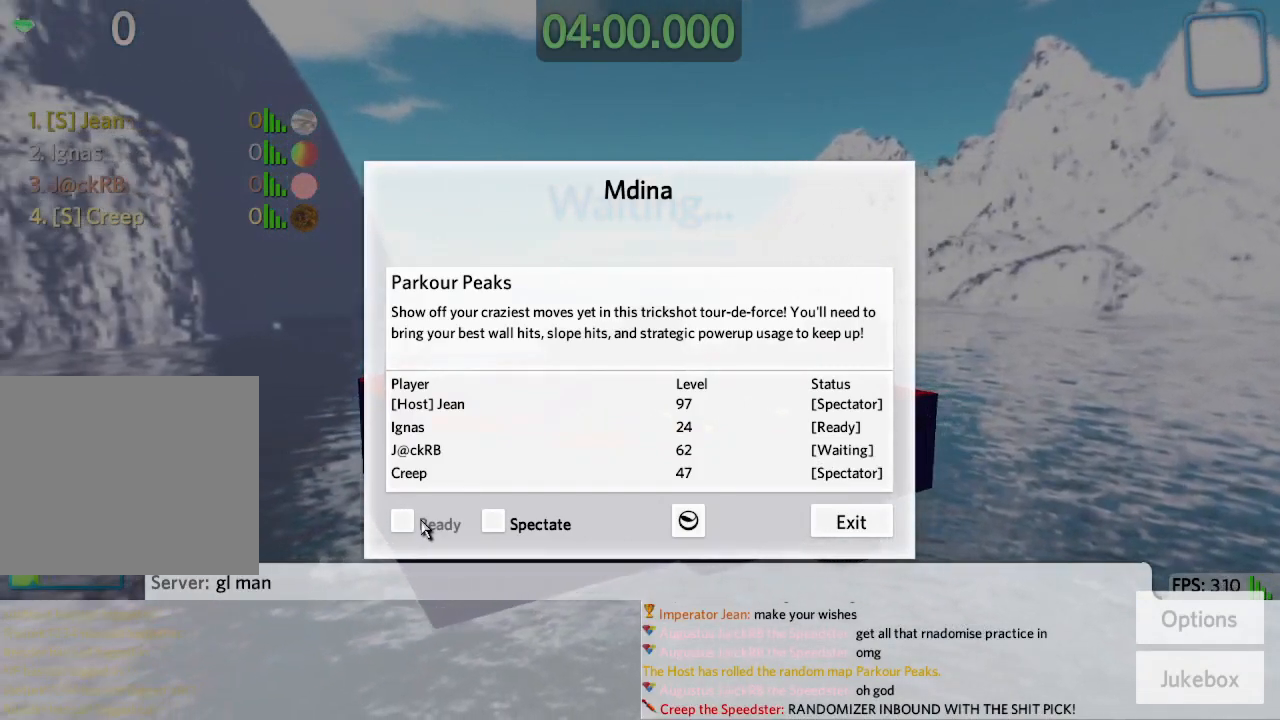
{"keys": [], "events": []}
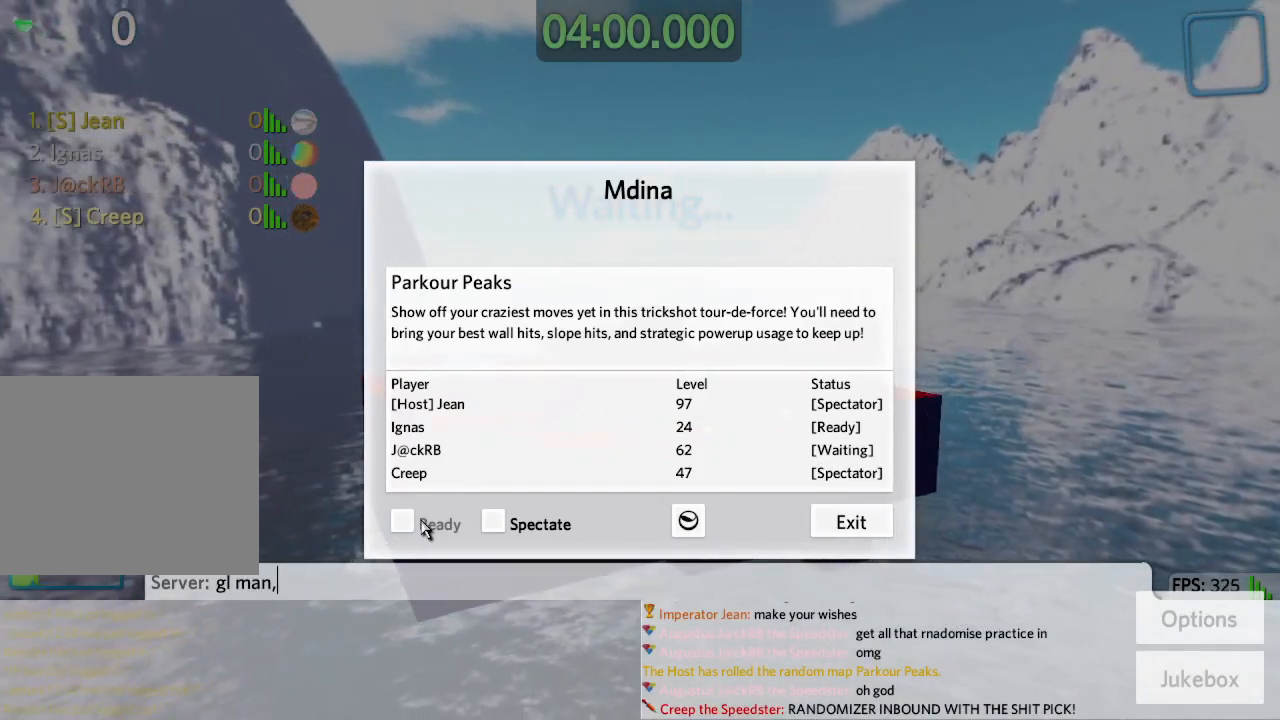
{"keys": [], "events": [[17, "space", "down"], [83, "space", "up"]]}
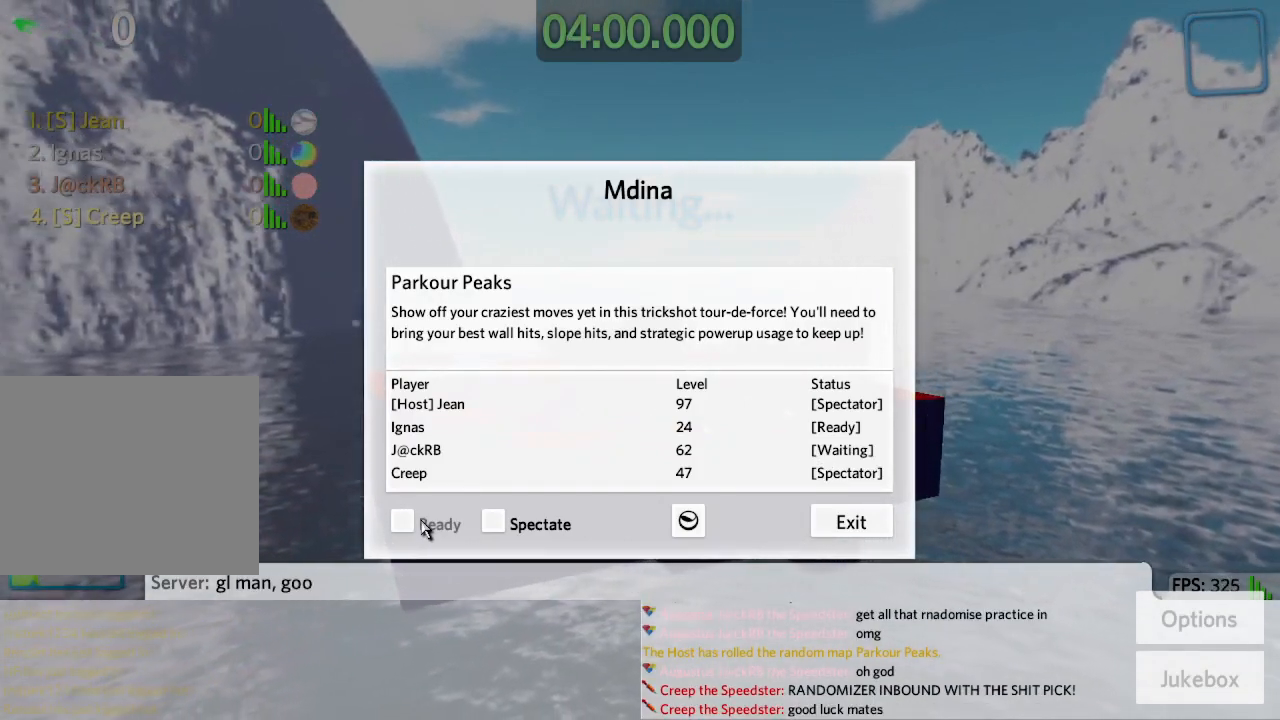
{"keys": [], "events": []}
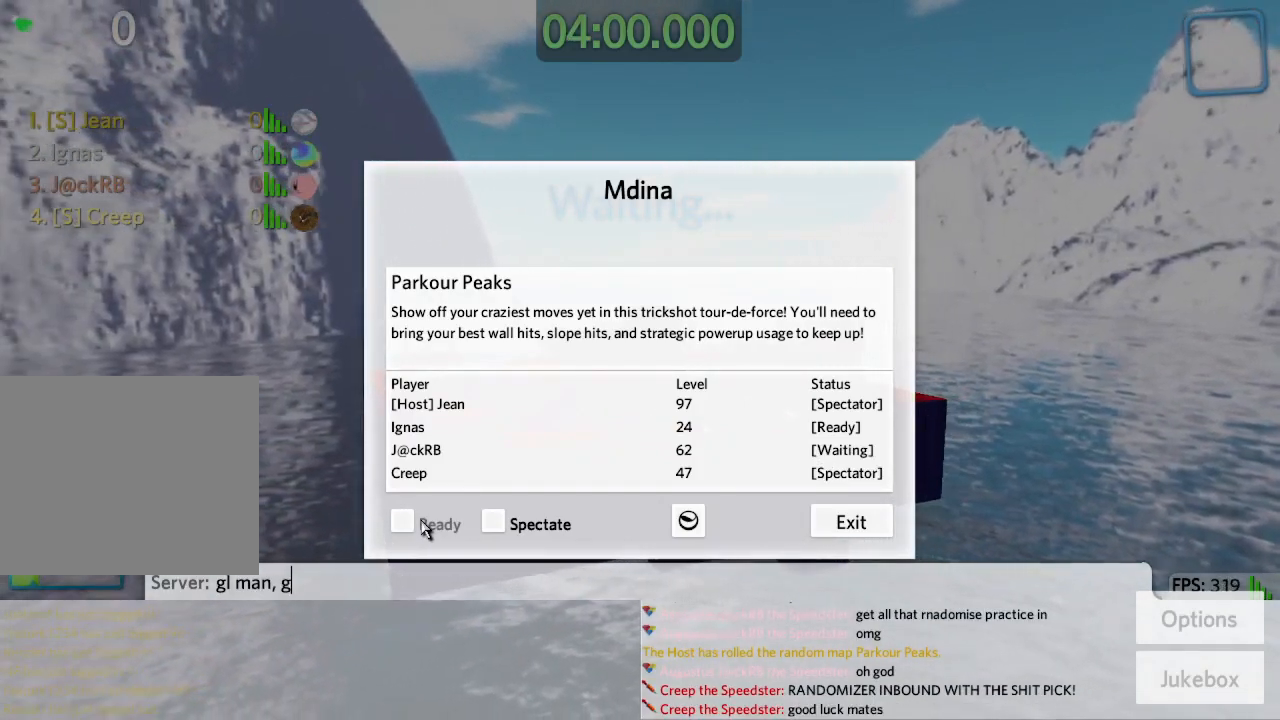
{"keys": [], "events": [[217, "e", "down"], [267, "e", "up"], [367, "a", "down"], [400, "a", "up"]]}
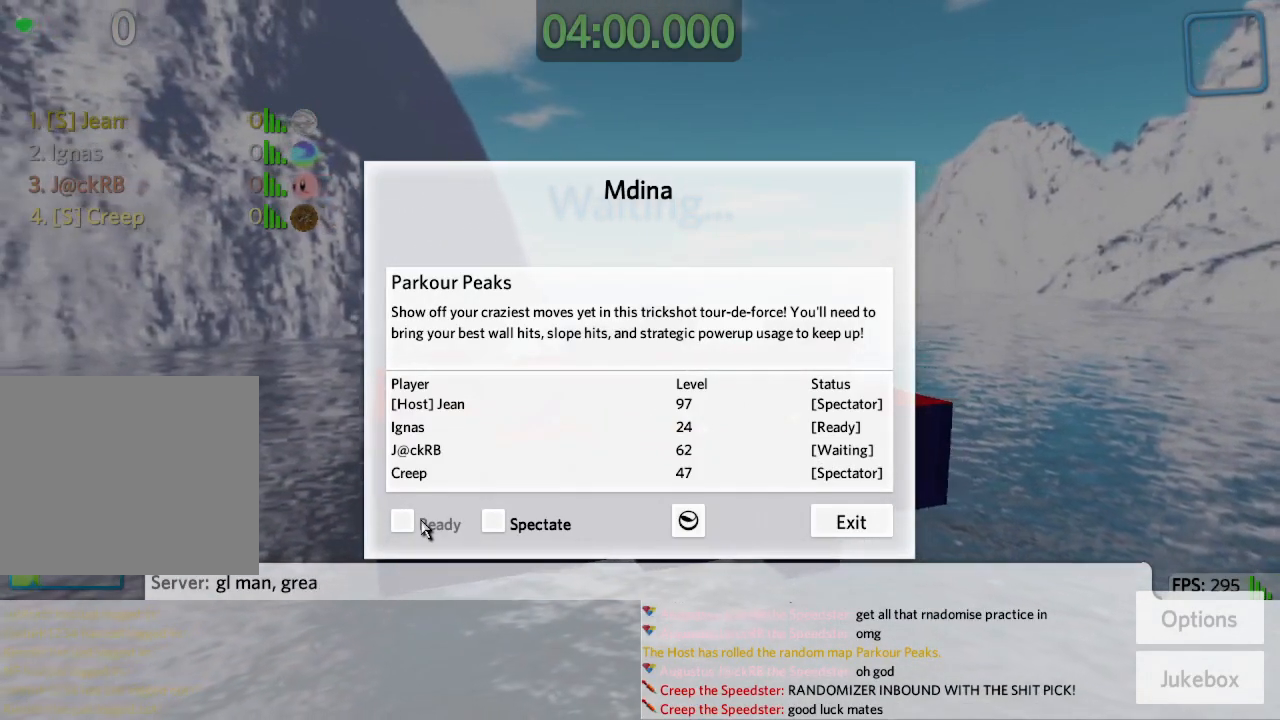
{"keys": [], "events": [[100, "space", "down"], [150, "space", "up"], [367, "a", "down"], [417, "a", "up"]]}
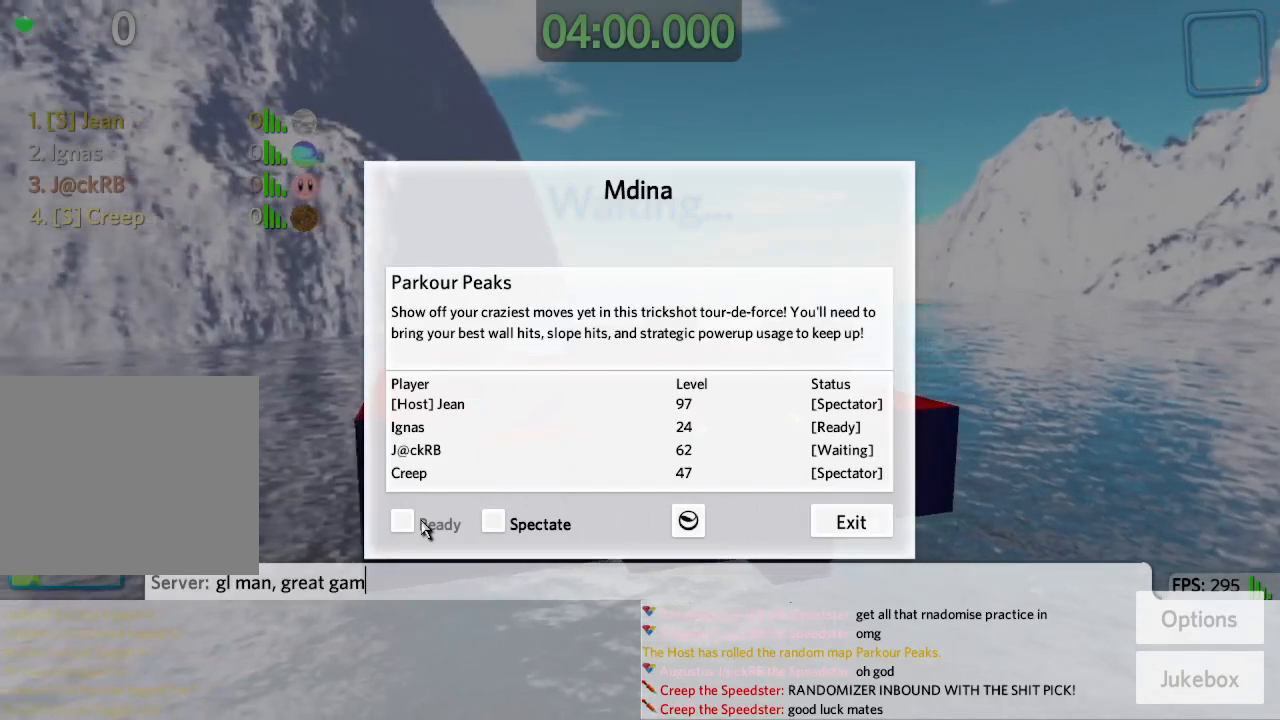
{"keys": [], "events": [[33, "e", "down"], [100, "e", "up"], [167, "space", "down"], [183, "s", "down"], [217, "s", "up"], [217, "space", "up"]]}
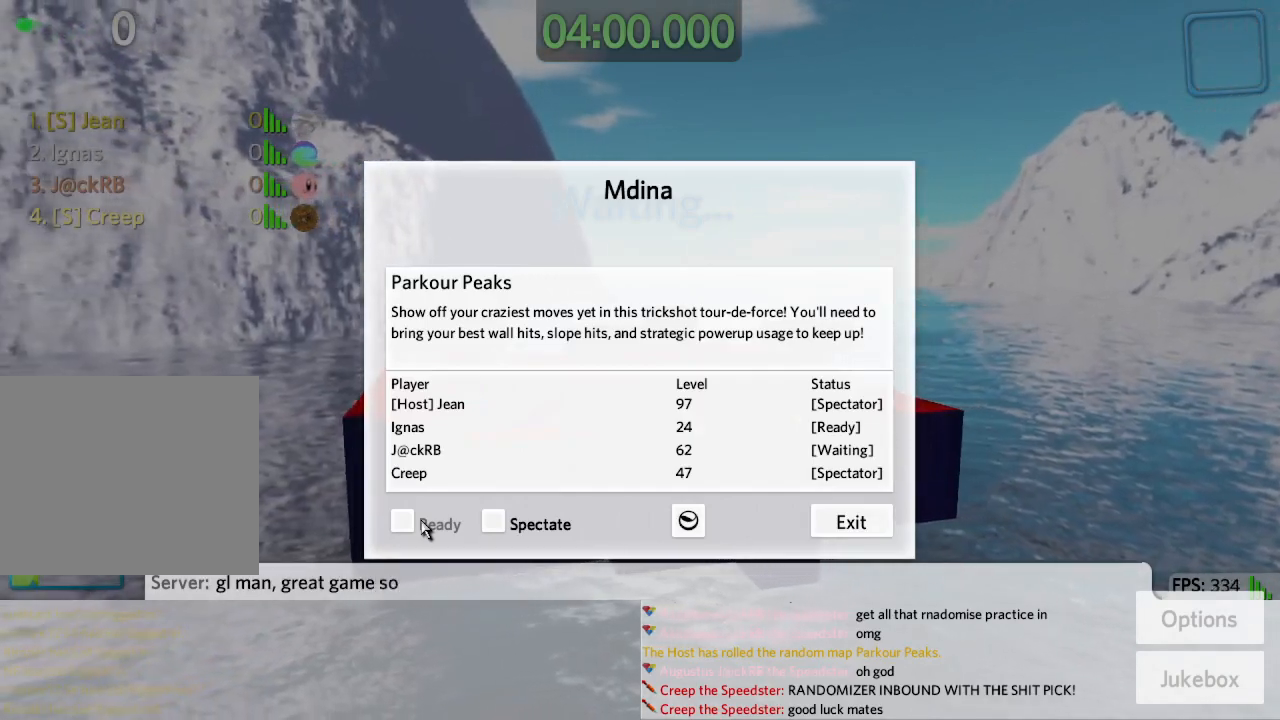
{"keys": ["a"], "events": [[117, "space", "down"], [183, "space", "up"], [467, "a", "down"]]}
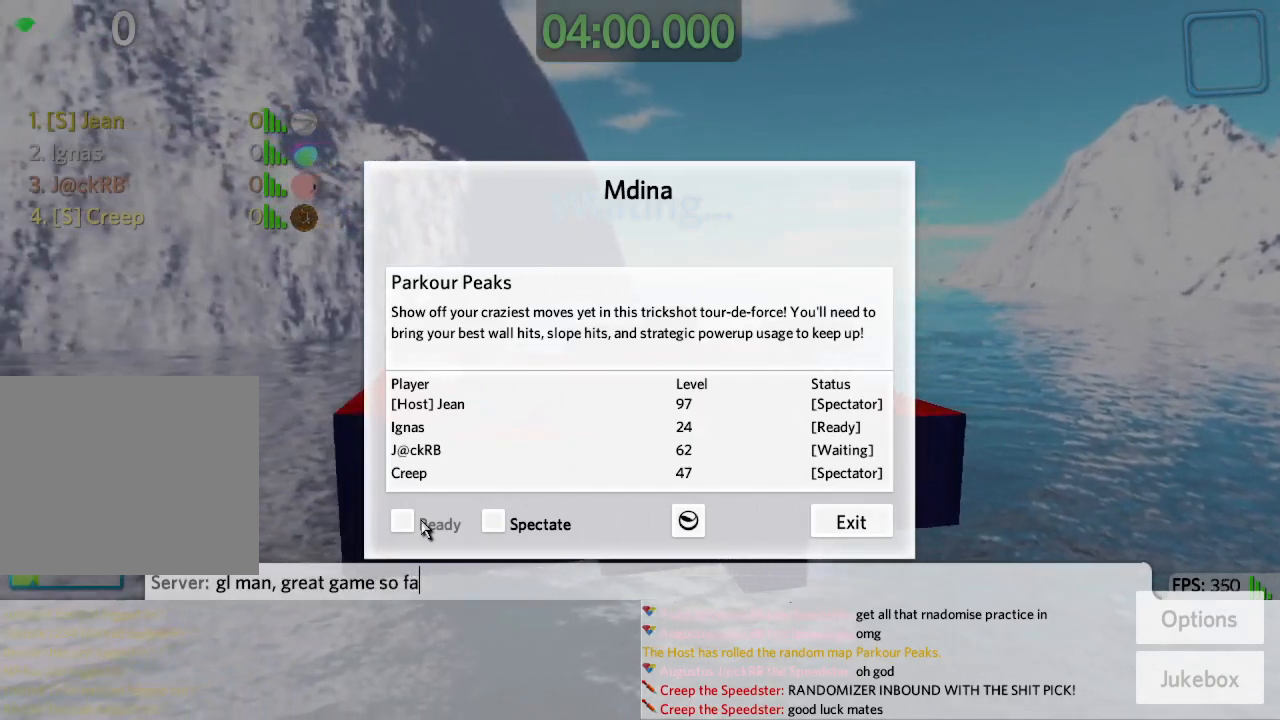
{"keys": [], "events": [[17, "a", "up"]]}